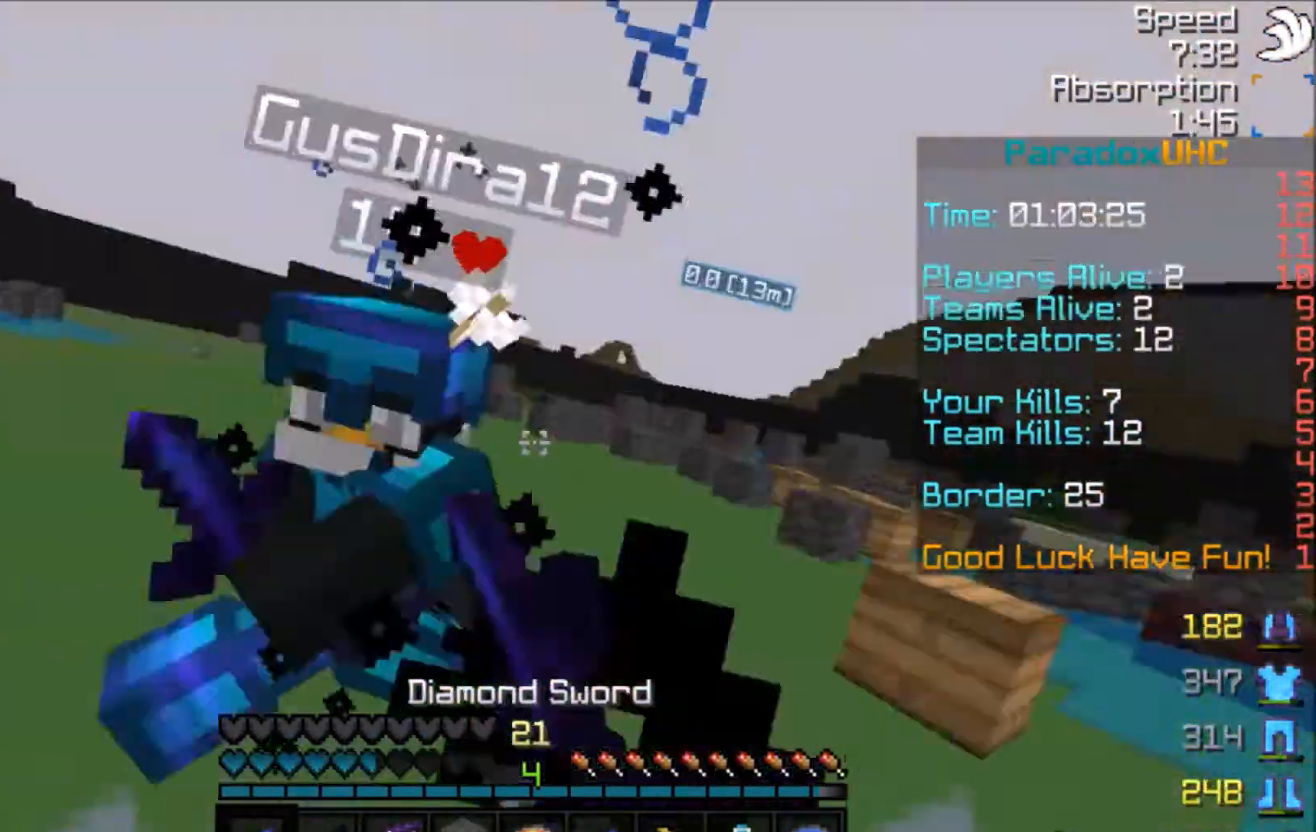
Gameplay with keyboard and mouse; each line is a JSON object with the keys and mouse buttons held at the frame after it. "events" lists presses ("down") and releases ("up") of "a", "d", "s", "space", "w", "mouse_left" and "mouse_right" between this image and that frame as [ms after this image, input, new state], when the widget could be followed in between. "mouse_left", "mouse_right" = the "left", "right" buttons of the "mouse" list. No other keys are recorded. Fast repeated clicks can show as one long hold. Mouse movement is not recorded.
{"keys": ["d", "w"], "mouse": ["left"], "events": [[34, "mouse_left", "up"], [100, "mouse_left", "down"], [134, "mouse_left", "up"], [167, "mouse_left", "down"], [301, "mouse_left", "up"], [334, "d", "down"], [334, "mouse_left", "down"], [434, "mouse_left", "up"], [467, "mouse_left", "down"]]}
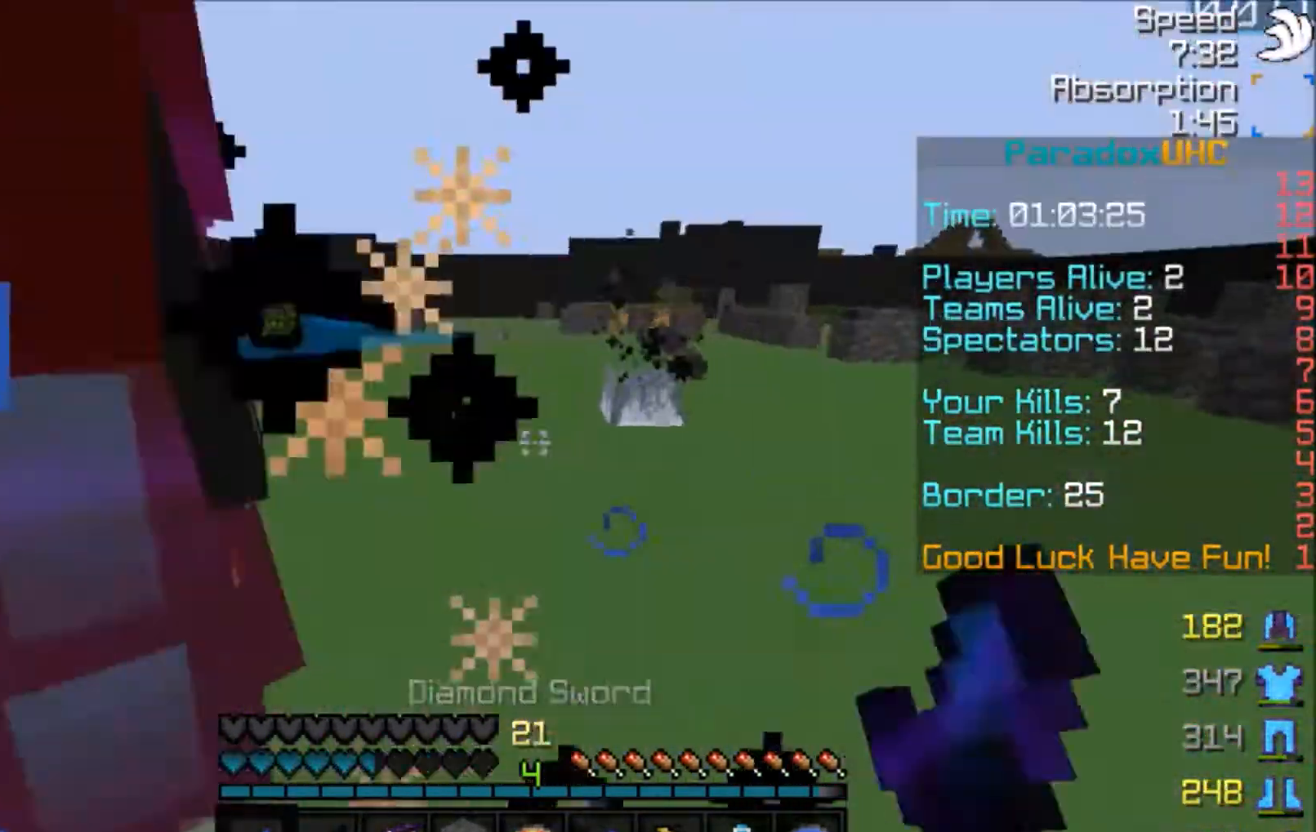
{"keys": ["d"], "mouse": [], "events": [[33, "mouse_left", "up"], [66, "mouse_left", "down"], [367, "mouse_left", "up"], [400, "mouse_left", "down"], [500, "mouse_left", "up"], [500, "w", "up"]]}
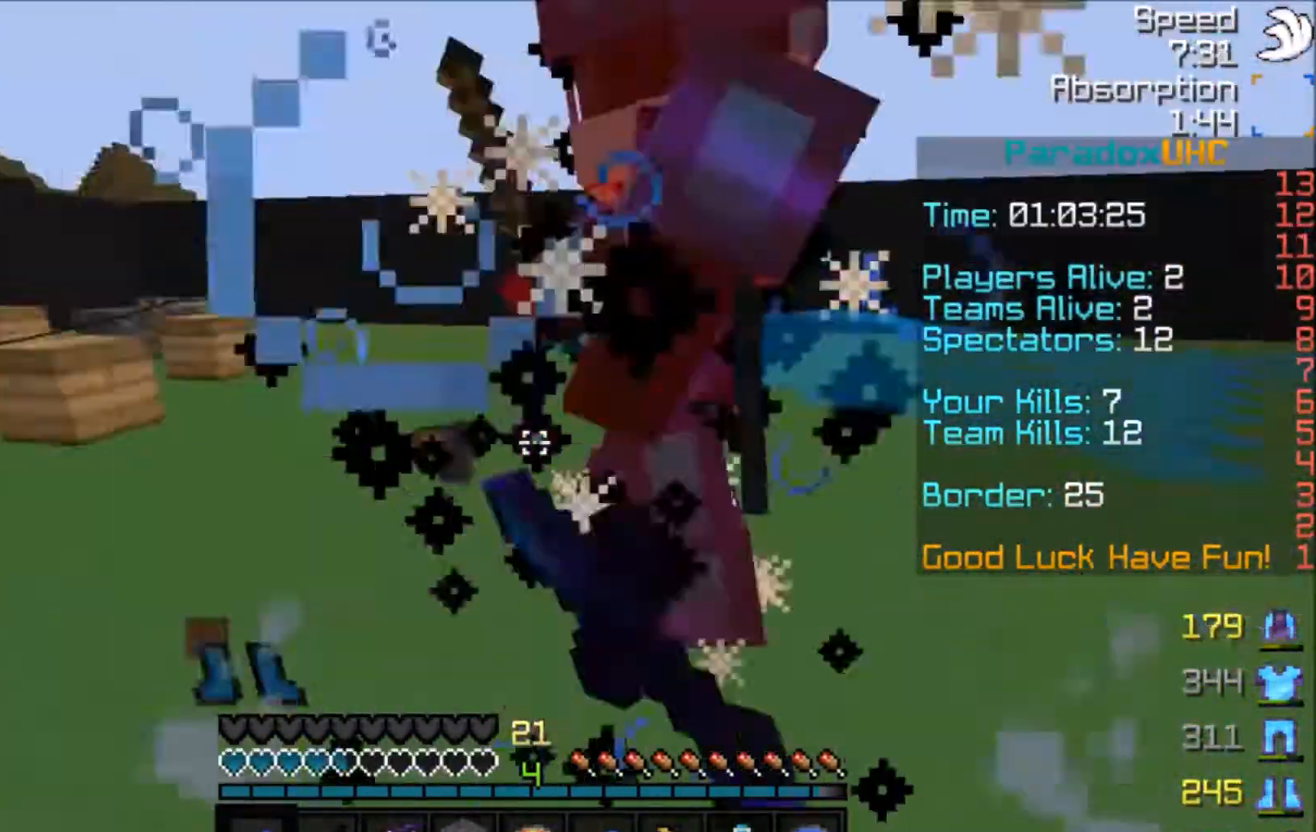
{"keys": ["d", "w"], "mouse": ["left"], "events": [[34, "mouse_left", "down"], [234, "mouse_left", "up"], [234, "w", "down"], [267, "mouse_left", "down"], [334, "mouse_left", "up"], [367, "mouse_left", "down"], [434, "mouse_left", "up"], [467, "mouse_left", "down"]]}
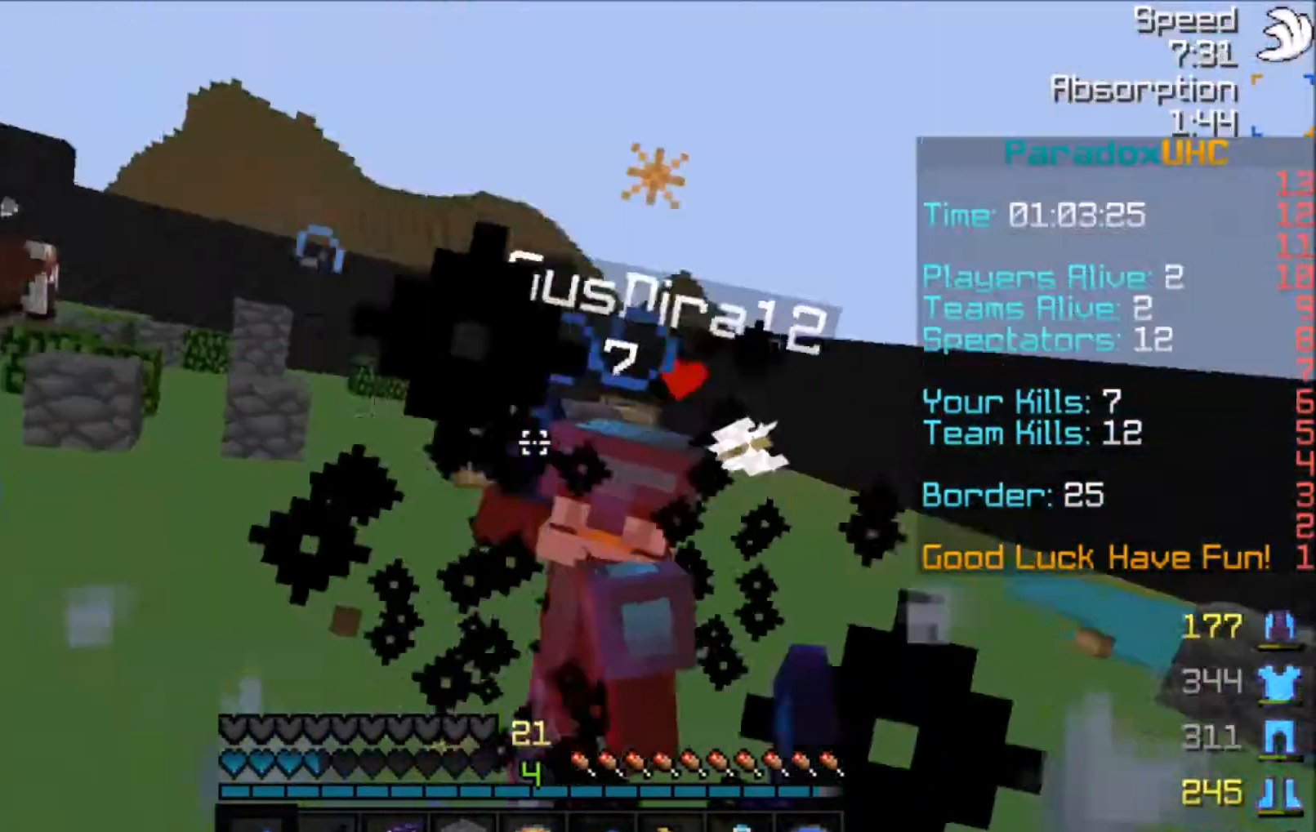
{"keys": ["w"], "mouse": ["left"], "events": [[33, "mouse_left", "up"], [66, "mouse_left", "down"], [133, "w", "up"], [167, "w", "down"], [233, "mouse_left", "up"], [267, "mouse_left", "down"], [333, "d", "up"], [333, "mouse_left", "up"], [367, "mouse_left", "down"], [433, "mouse_left", "up"], [467, "mouse_left", "down"]]}
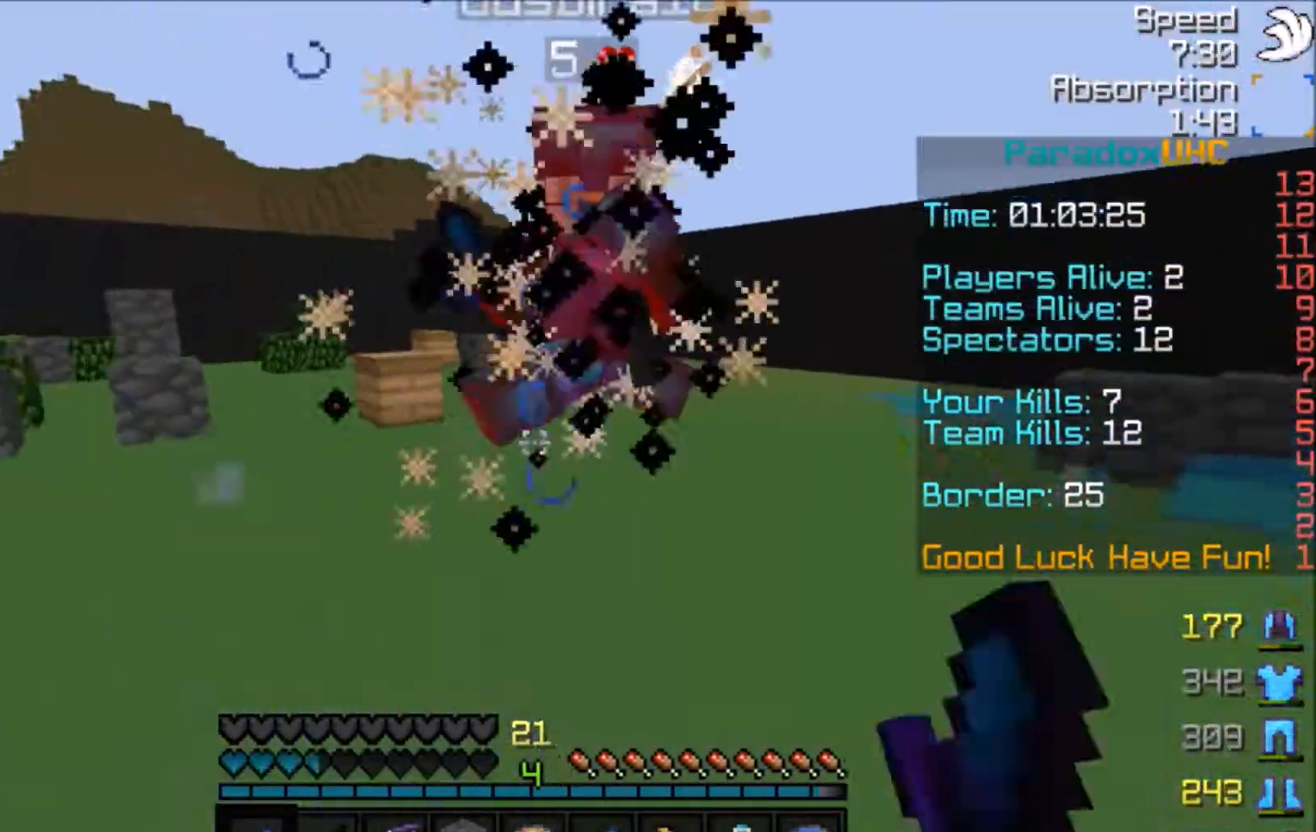
{"keys": ["w"], "mouse": [], "events": [[34, "mouse_left", "up"], [67, "mouse_left", "down"], [134, "mouse_left", "up"], [167, "mouse_left", "down"], [234, "mouse_left", "up"], [267, "mouse_left", "down"], [467, "mouse_left", "up"]]}
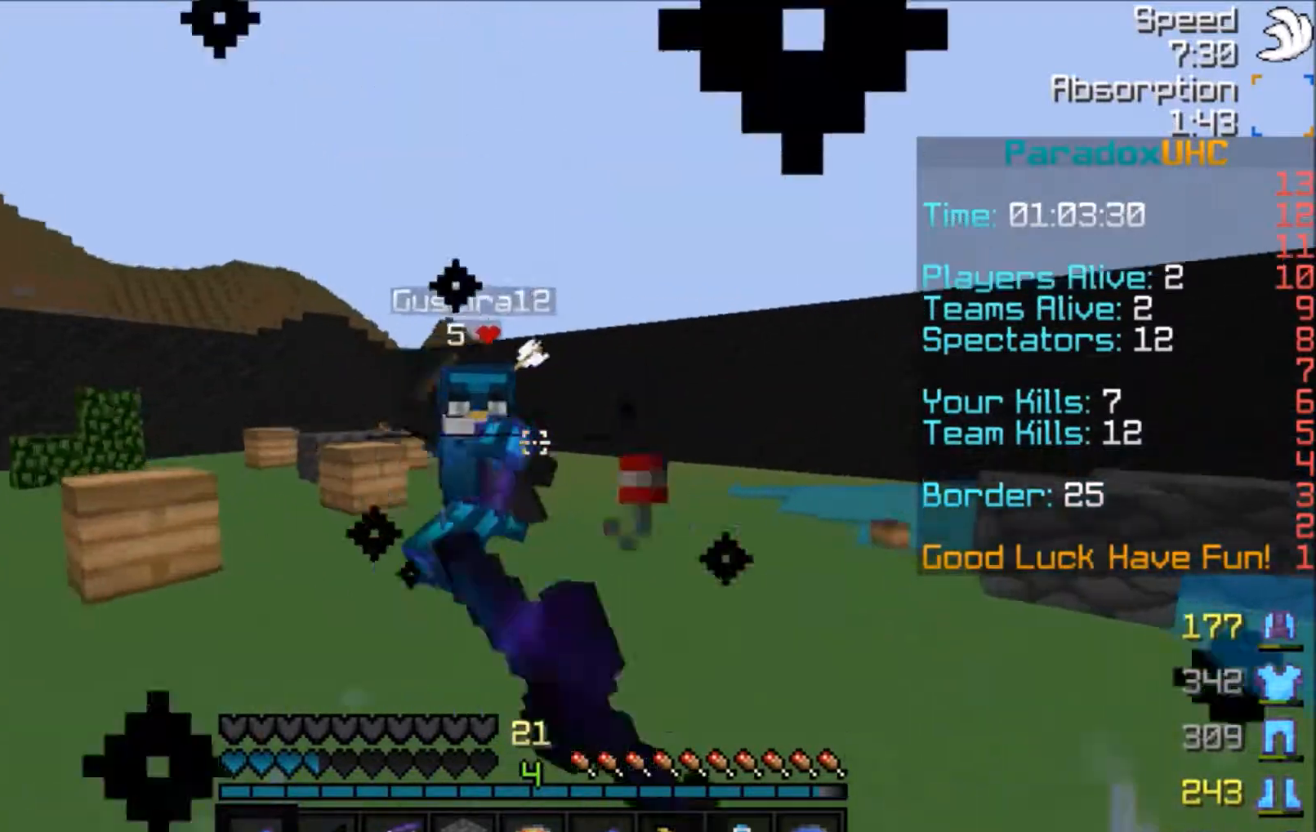
{"keys": ["w"], "mouse": ["left"], "events": [[33, "mouse_left", "down"], [66, "mouse_left", "up"], [233, "mouse_right", "down"], [333, "mouse_left", "down"], [333, "mouse_right", "up"], [367, "mouse_left", "up"], [434, "mouse_left", "down"]]}
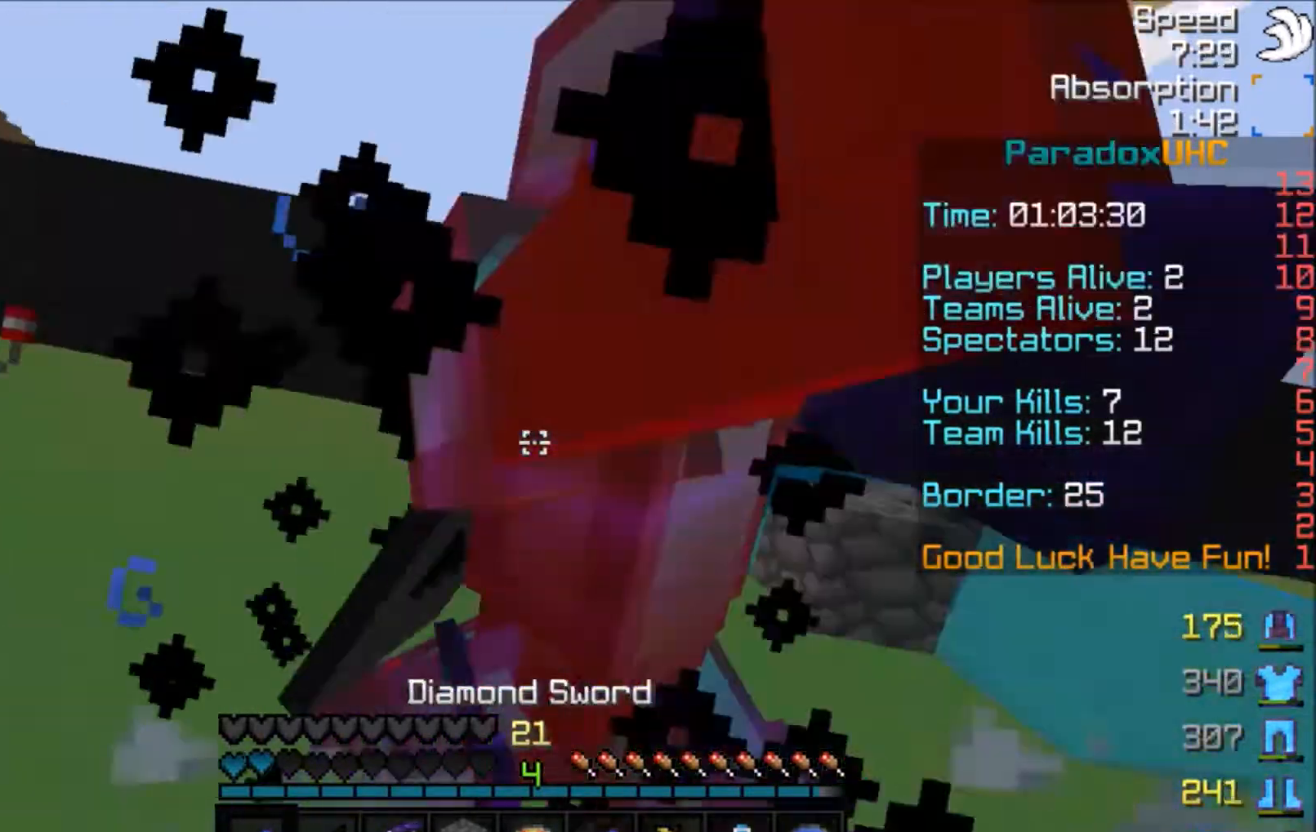
{"keys": ["a"], "mouse": [], "events": [[34, "mouse_left", "up"], [67, "mouse_left", "down"], [134, "mouse_left", "up"], [234, "mouse_left", "down"], [267, "mouse_left", "up"], [267, "w", "up"], [334, "a", "down"], [334, "mouse_left", "down"], [434, "mouse_left", "up"]]}
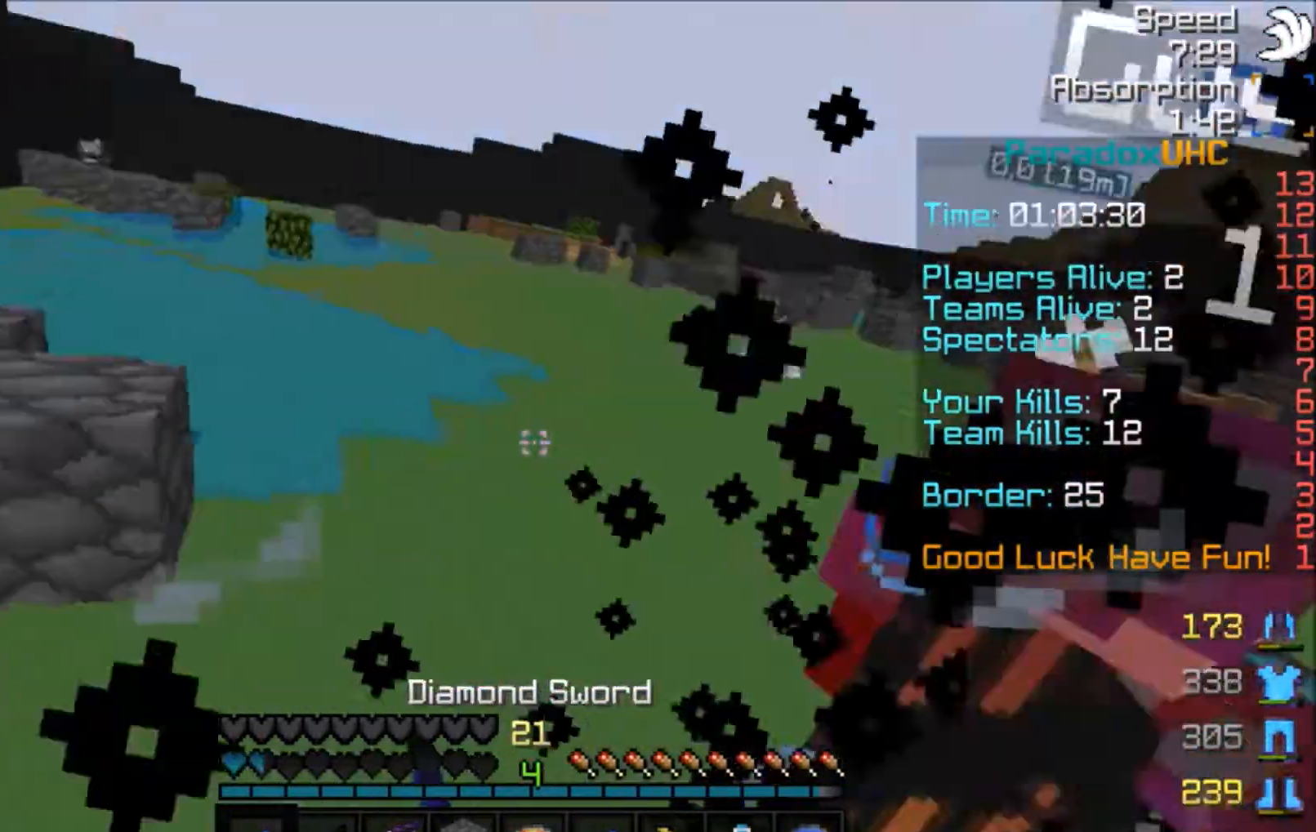
{"keys": ["w"], "mouse": [], "events": [[33, "mouse_left", "down"], [33, "w", "down"], [66, "a", "up"], [66, "mouse_left", "up"], [133, "mouse_left", "down"], [200, "a", "down"], [300, "mouse_left", "up"], [333, "a", "up"], [433, "mouse_left", "down"], [500, "mouse_left", "up"]]}
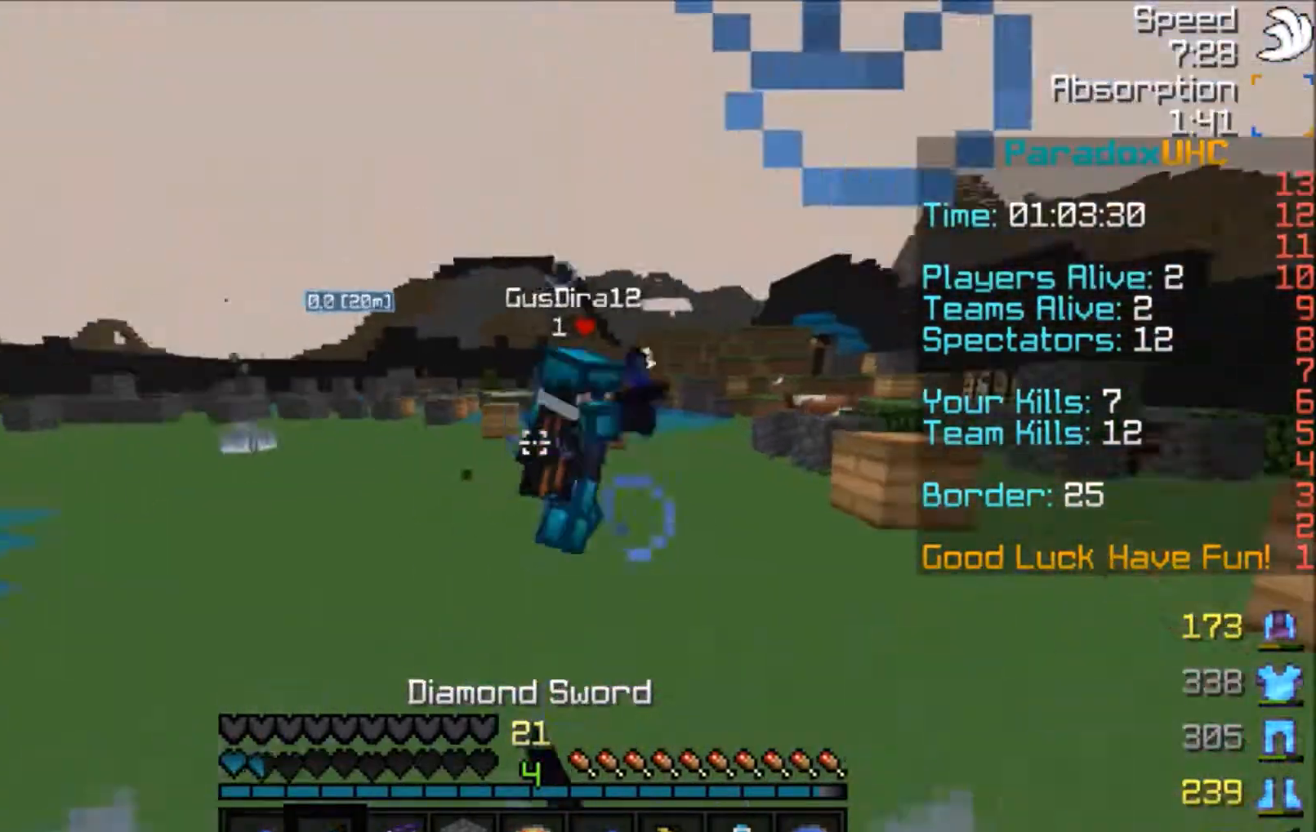
{"keys": ["d"], "mouse": [], "events": [[34, "mouse_right", "down"], [67, "mouse_right", "up"], [134, "mouse_left", "down"], [167, "mouse_left", "up"], [234, "mouse_left", "down"], [301, "mouse_left", "up"], [334, "d", "down"], [334, "mouse_left", "down"], [401, "mouse_left", "up"], [434, "mouse_left", "down"], [434, "w", "up"], [501, "mouse_left", "up"]]}
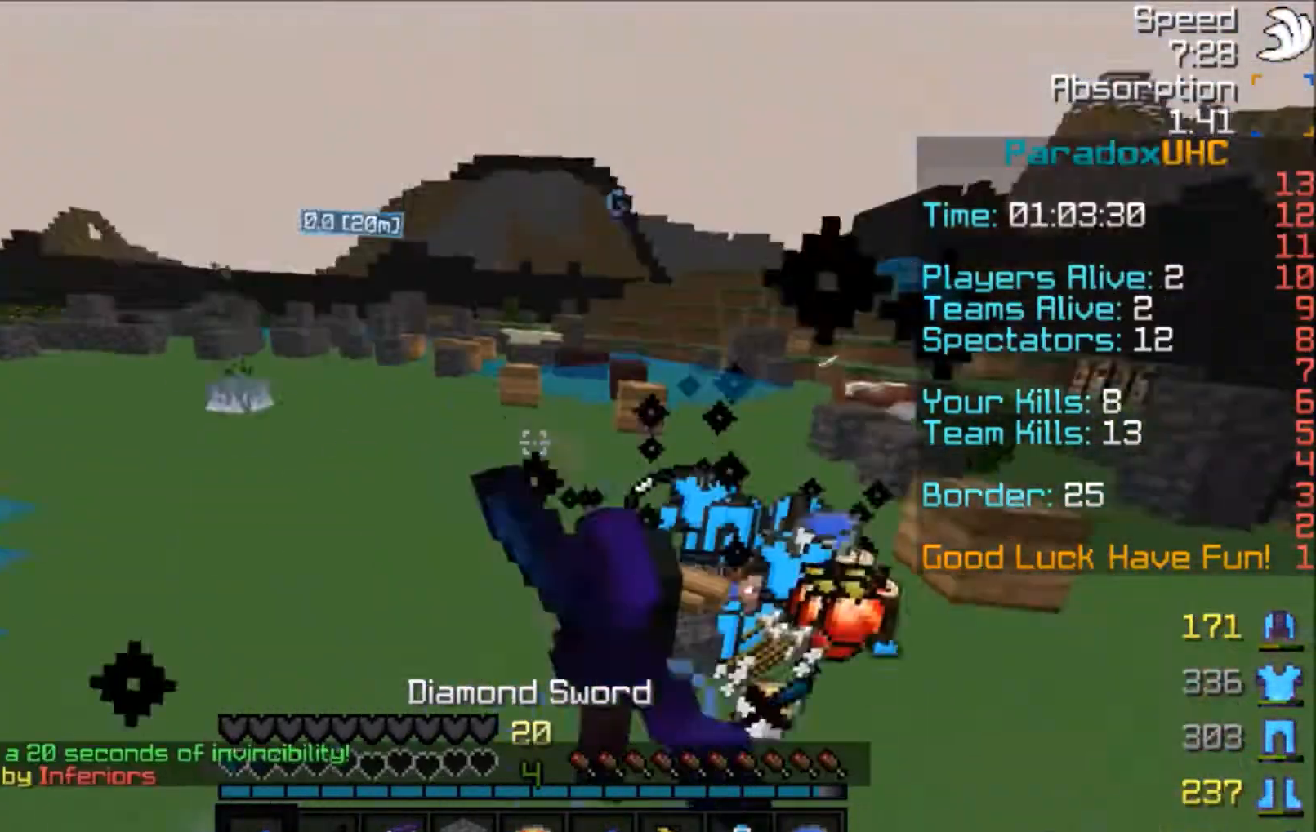
{"keys": ["w"], "mouse": [], "events": [[33, "mouse_left", "down"], [66, "mouse_left", "up"], [133, "mouse_left", "down"], [200, "w", "down"], [233, "d", "up"], [233, "mouse_left", "up"], [367, "d", "down"], [467, "d", "up"]]}
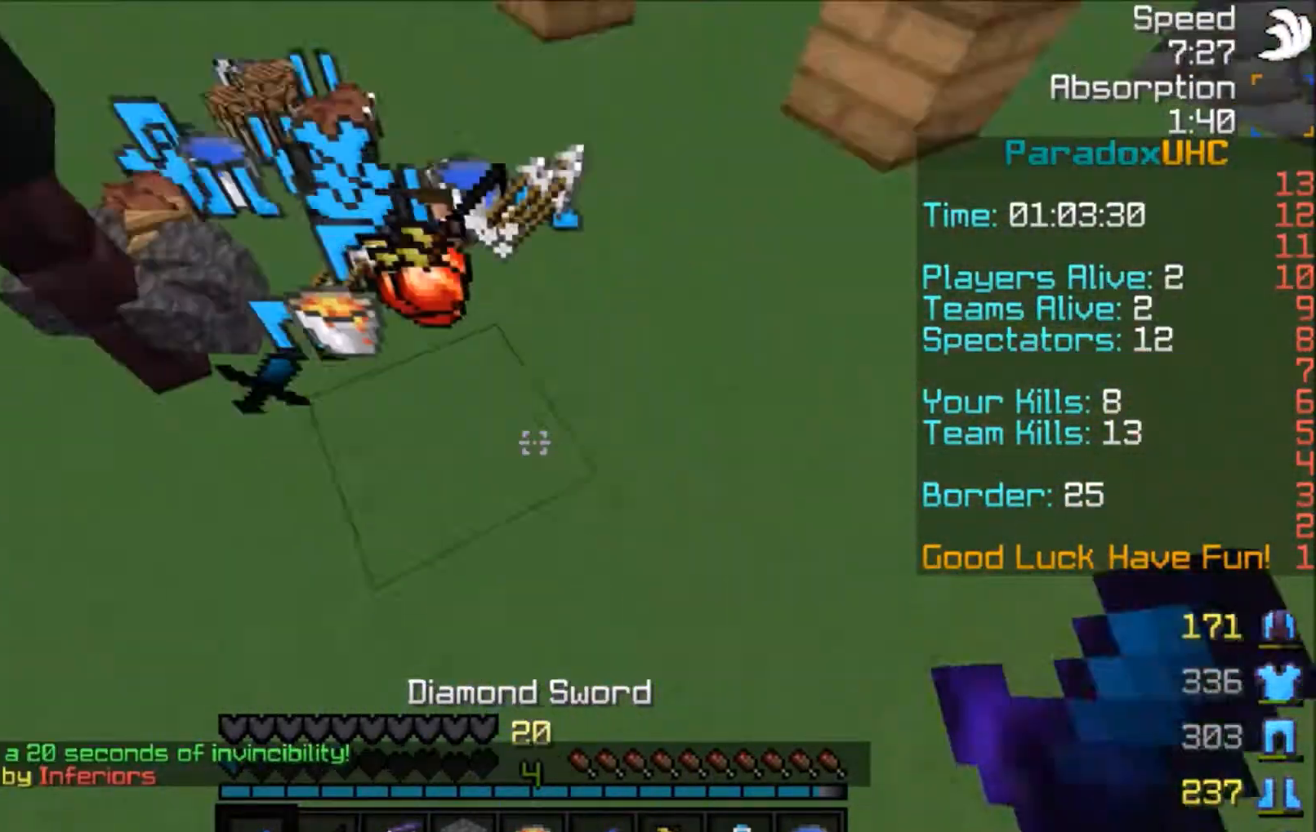
{"keys": ["w"], "mouse": [], "events": [[134, "mouse_right", "down"], [134, "w", "up"], [167, "mouse_right", "up"], [234, "mouse_right", "down"], [334, "mouse_right", "up"], [434, "w", "down"]]}
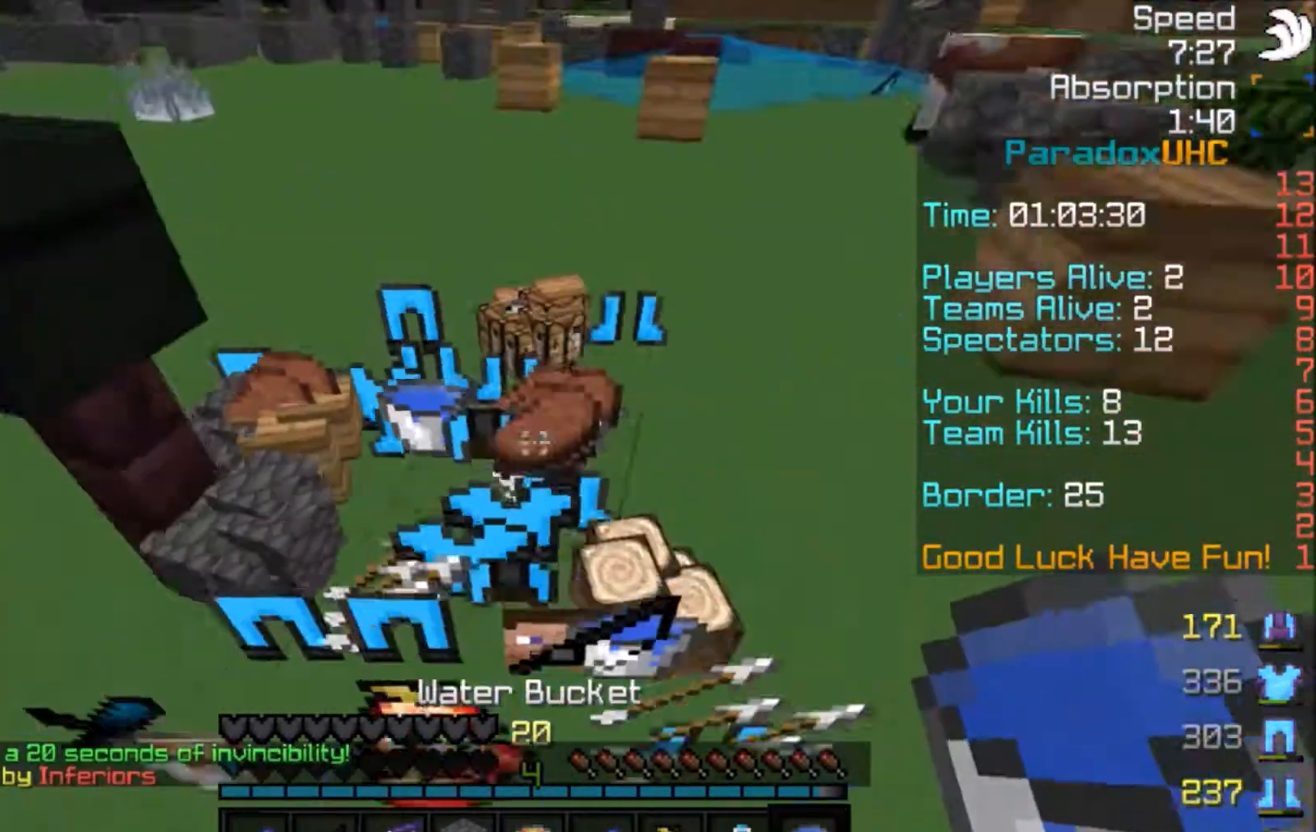
{"keys": ["w"], "mouse": ["right"], "events": [[200, "mouse_right", "down"]]}
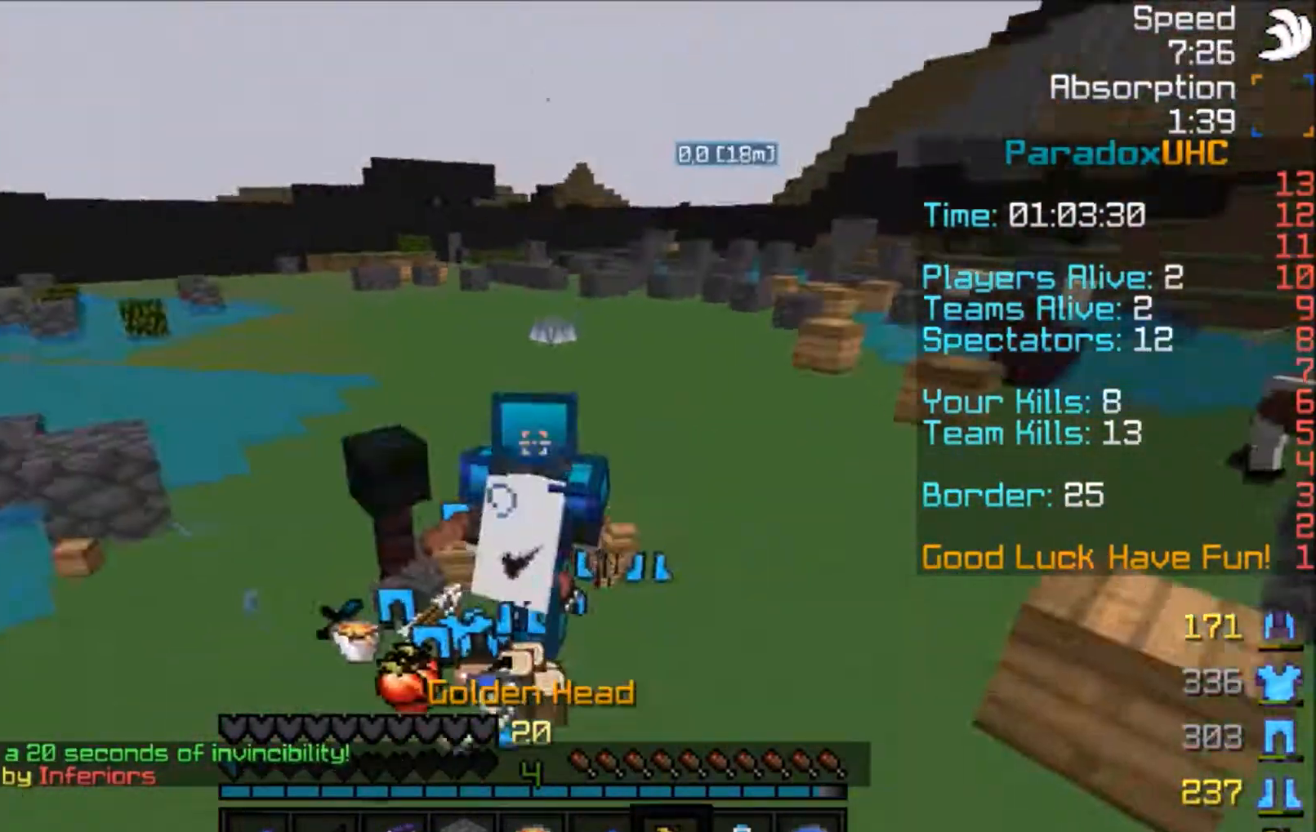
{"keys": ["a", "s"], "mouse": ["right"], "events": [[134, "d", "down"], [167, "w", "up"], [334, "s", "down"], [367, "d", "up"], [434, "a", "down"]]}
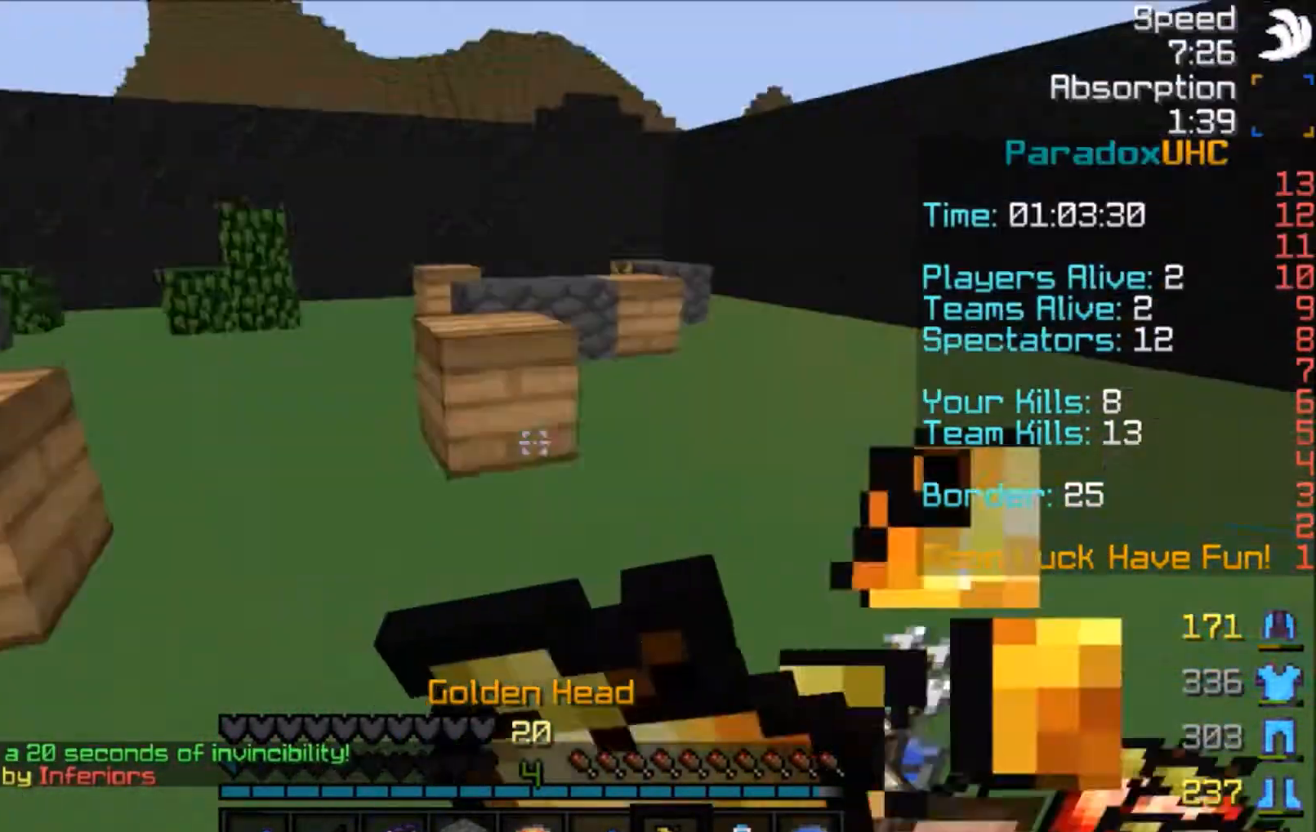
{"keys": ["w"], "mouse": ["right"], "events": [[33, "s", "up"], [66, "mouse_left", "down"], [100, "w", "down"], [233, "mouse_left", "up"], [434, "a", "up"]]}
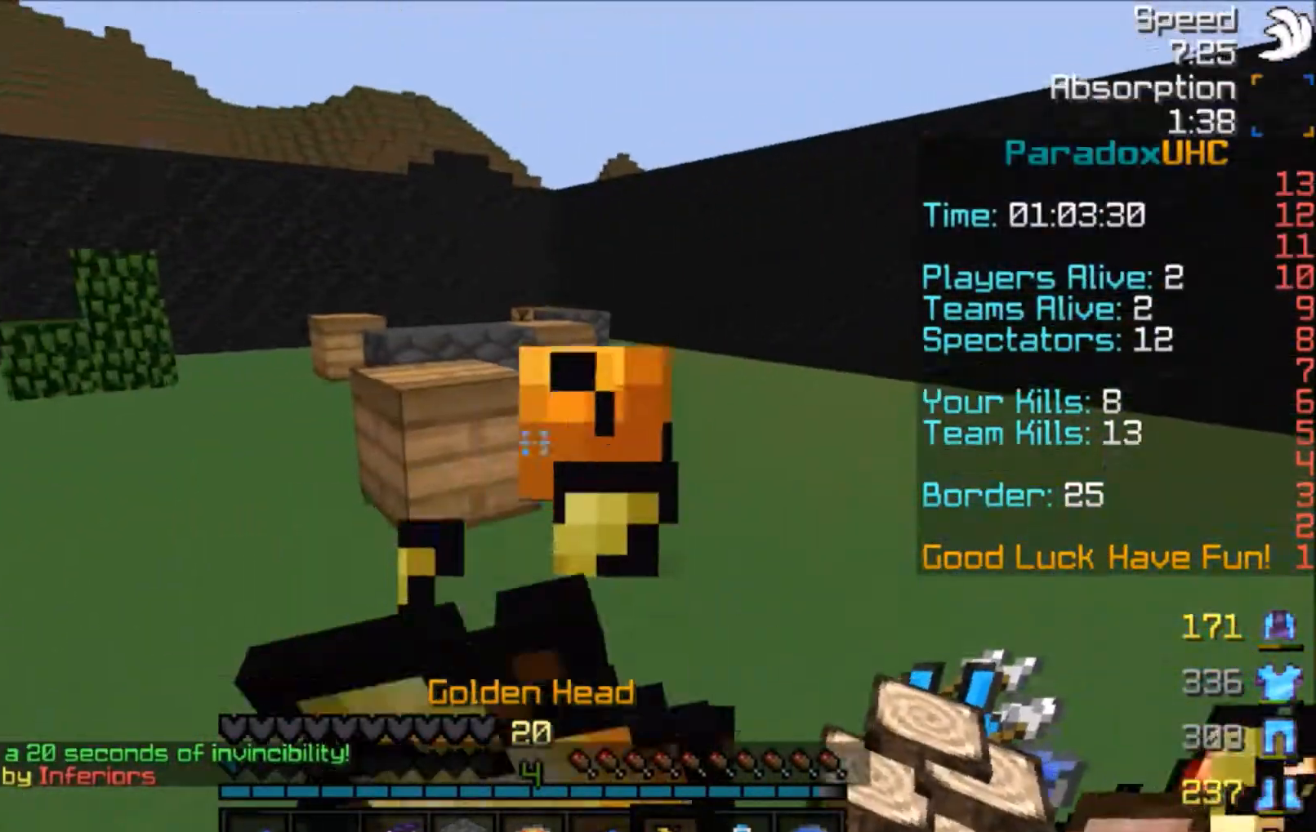
{"keys": ["w"], "mouse": ["right"], "events": []}
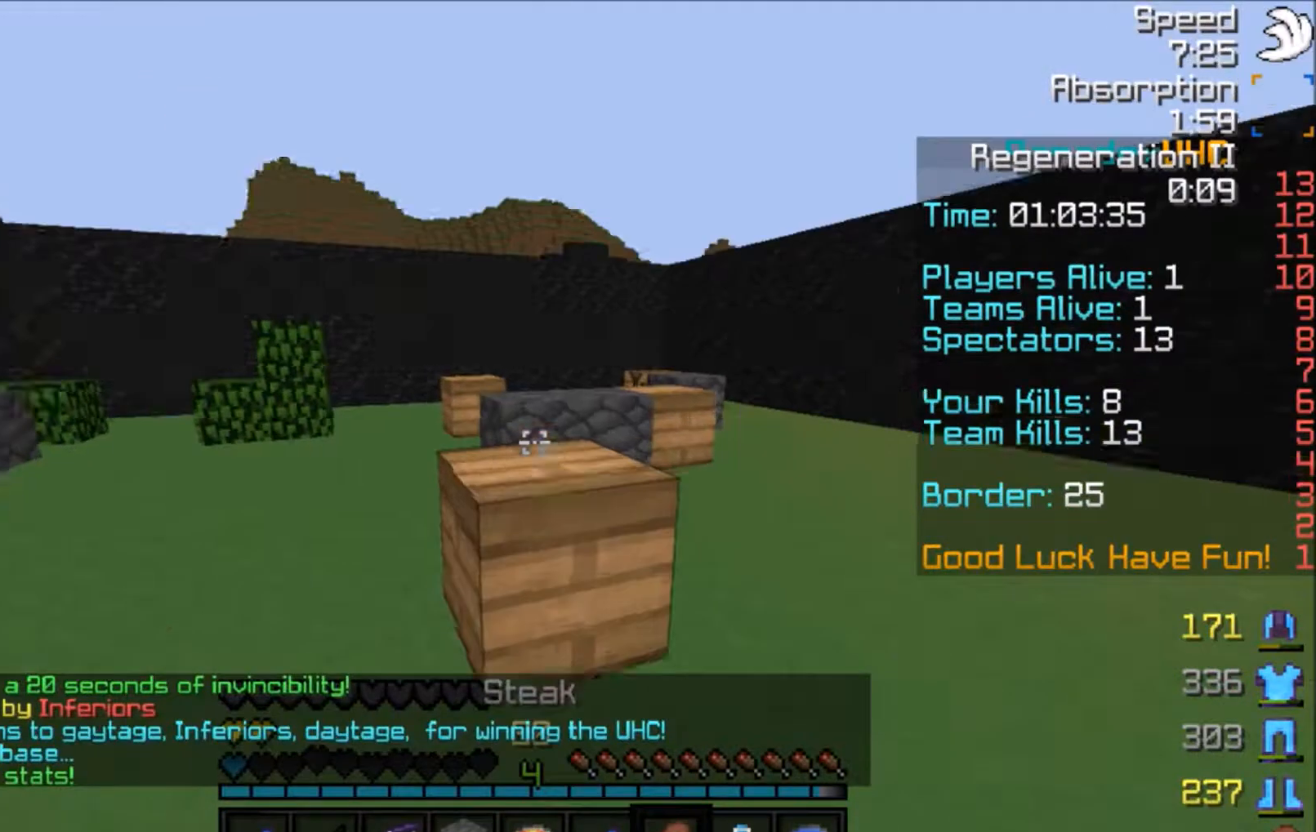
{"keys": ["a", "w"], "mouse": [], "events": [[33, "mouse_right", "up"], [167, "space", "down"], [300, "a", "down"], [333, "space", "up"]]}
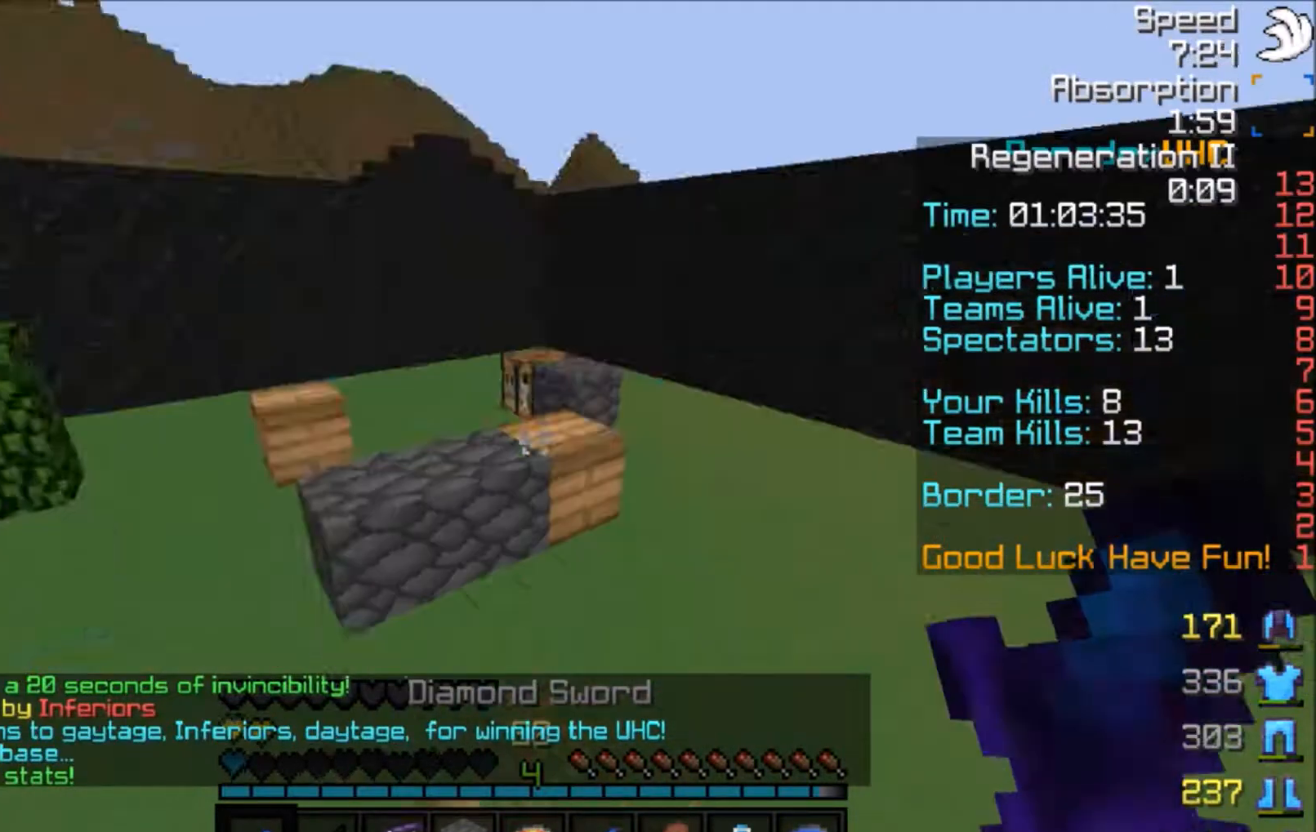
{"keys": ["w"], "mouse": ["right"], "events": [[134, "a", "up"], [134, "space", "down"], [267, "a", "down"], [267, "space", "up"], [434, "mouse_right", "down"], [467, "a", "up"]]}
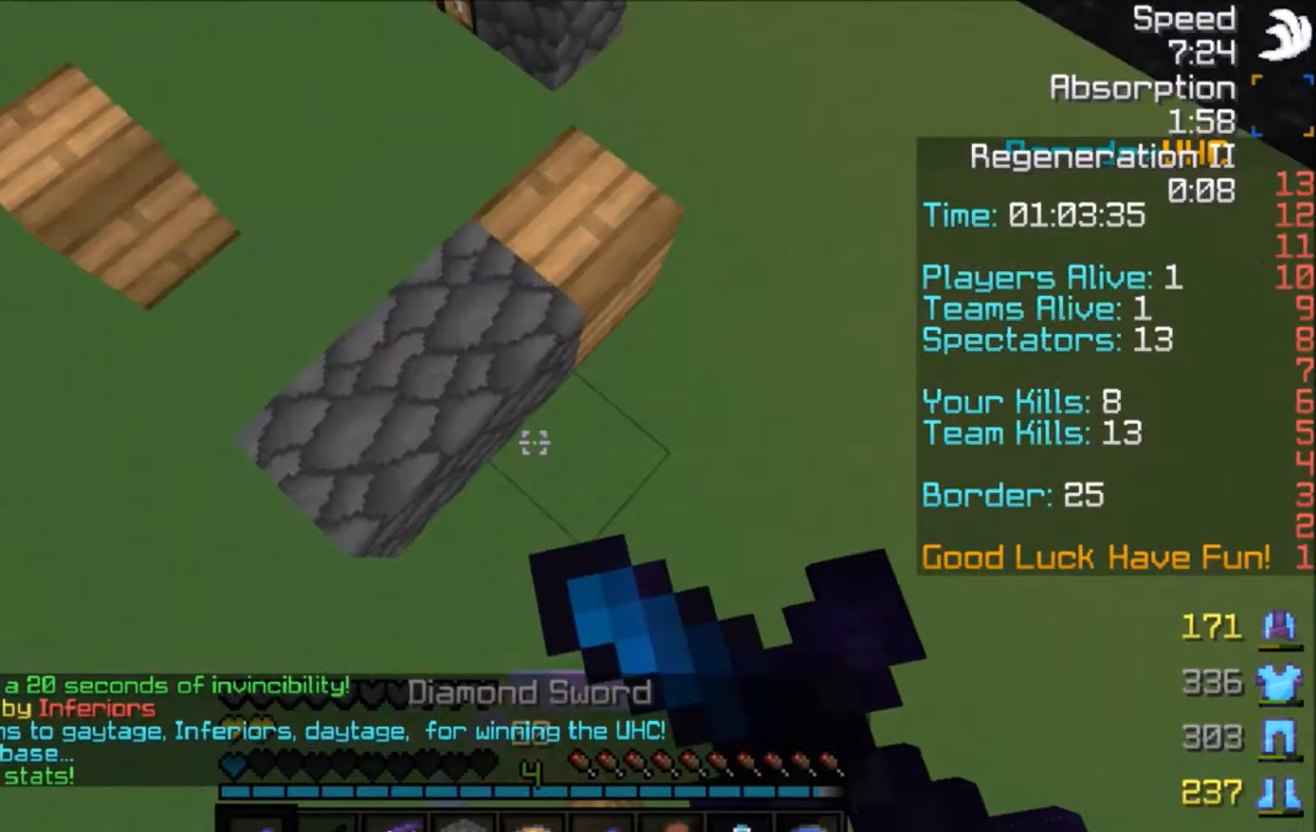
{"keys": [], "mouse": [], "events": [[33, "mouse_right", "up"], [233, "a", "down"], [333, "w", "up"], [467, "a", "up"]]}
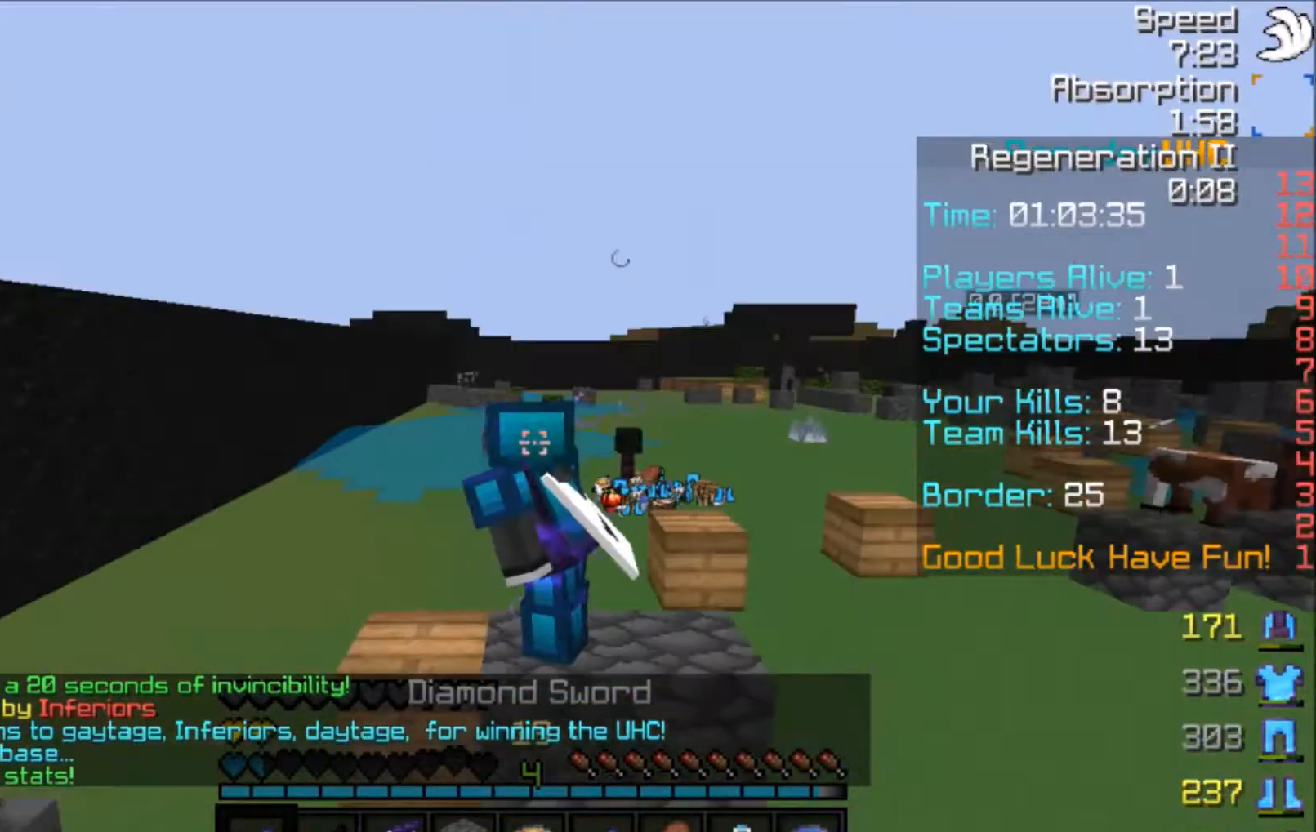
{"keys": ["d"], "mouse": ["right"], "events": [[167, "mouse_right", "down"], [467, "d", "down"]]}
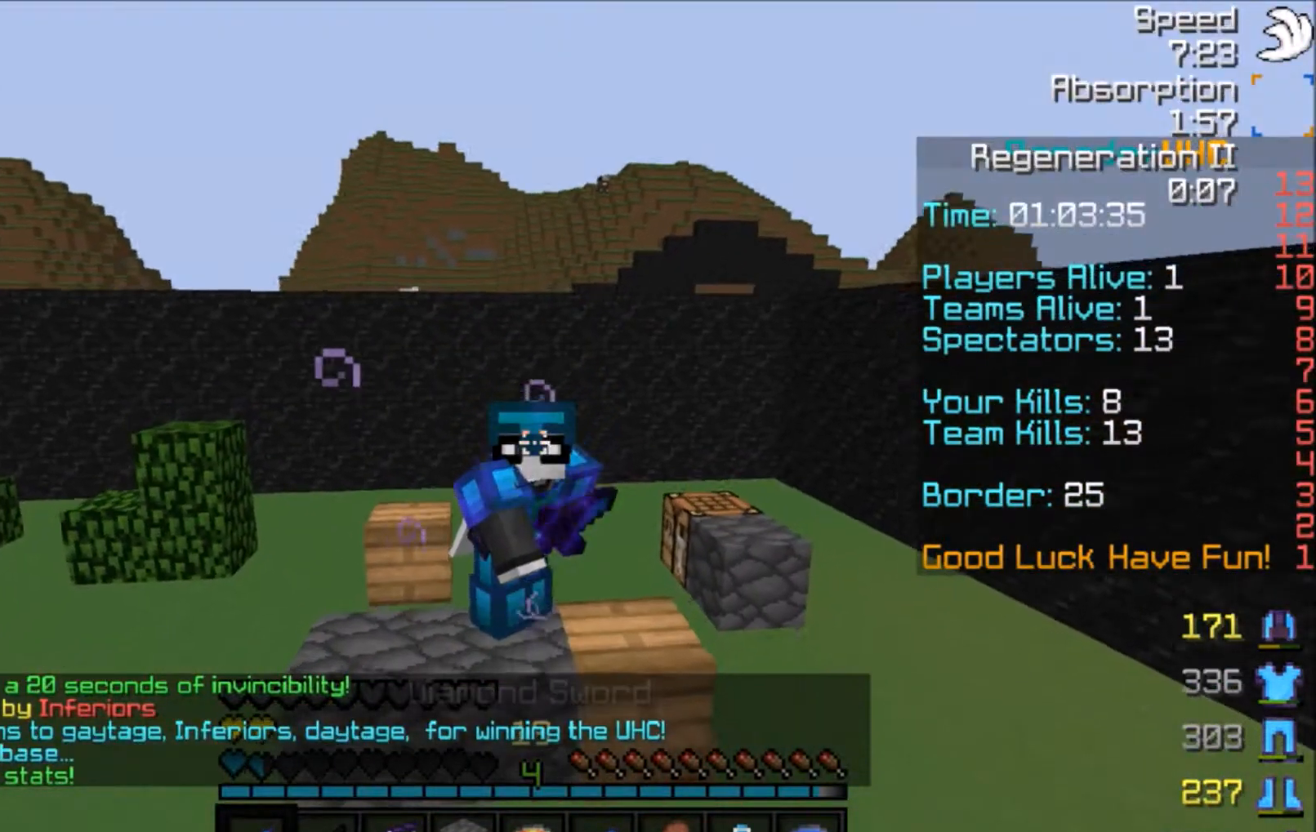
{"keys": ["d"], "mouse": ["right"], "events": [[233, "d", "up"], [467, "d", "down"]]}
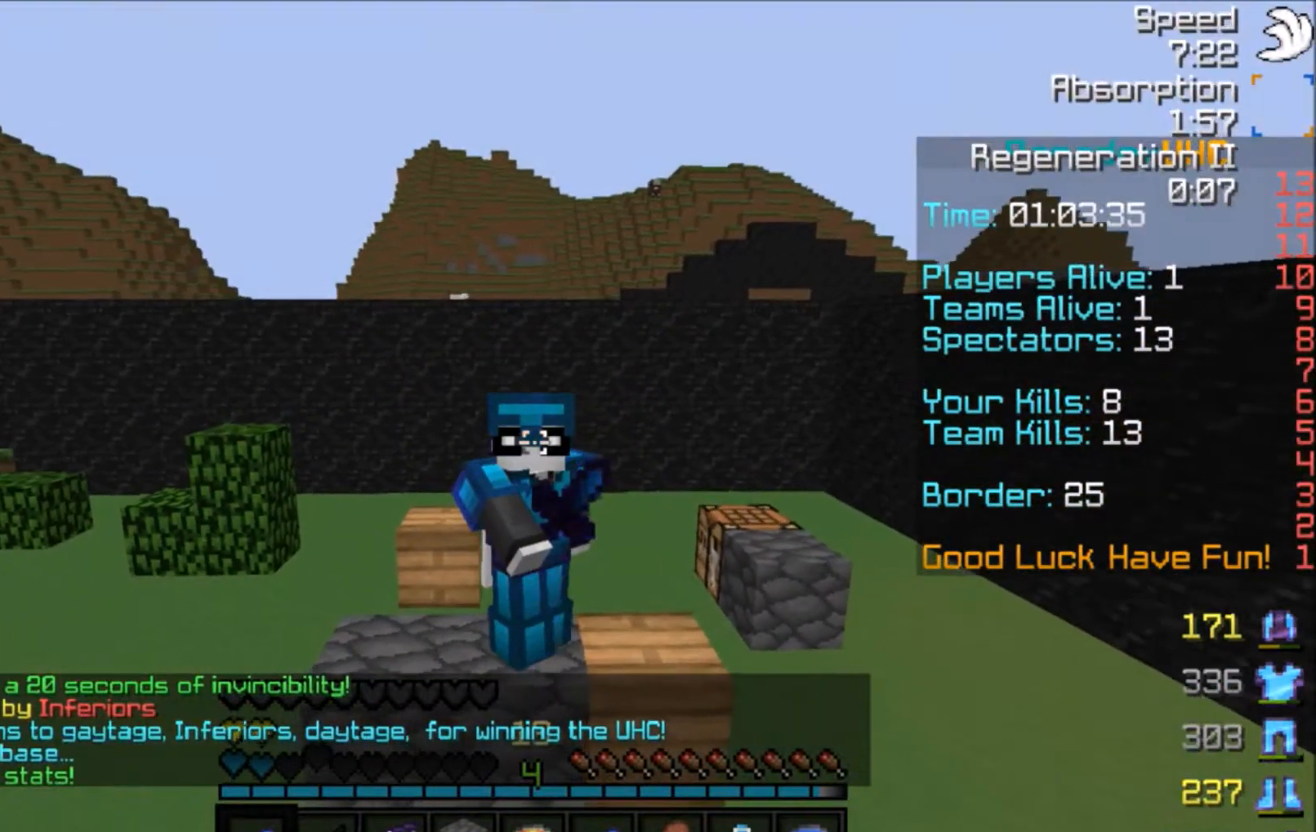
{"keys": [], "mouse": ["right"], "events": [[167, "d", "up"]]}
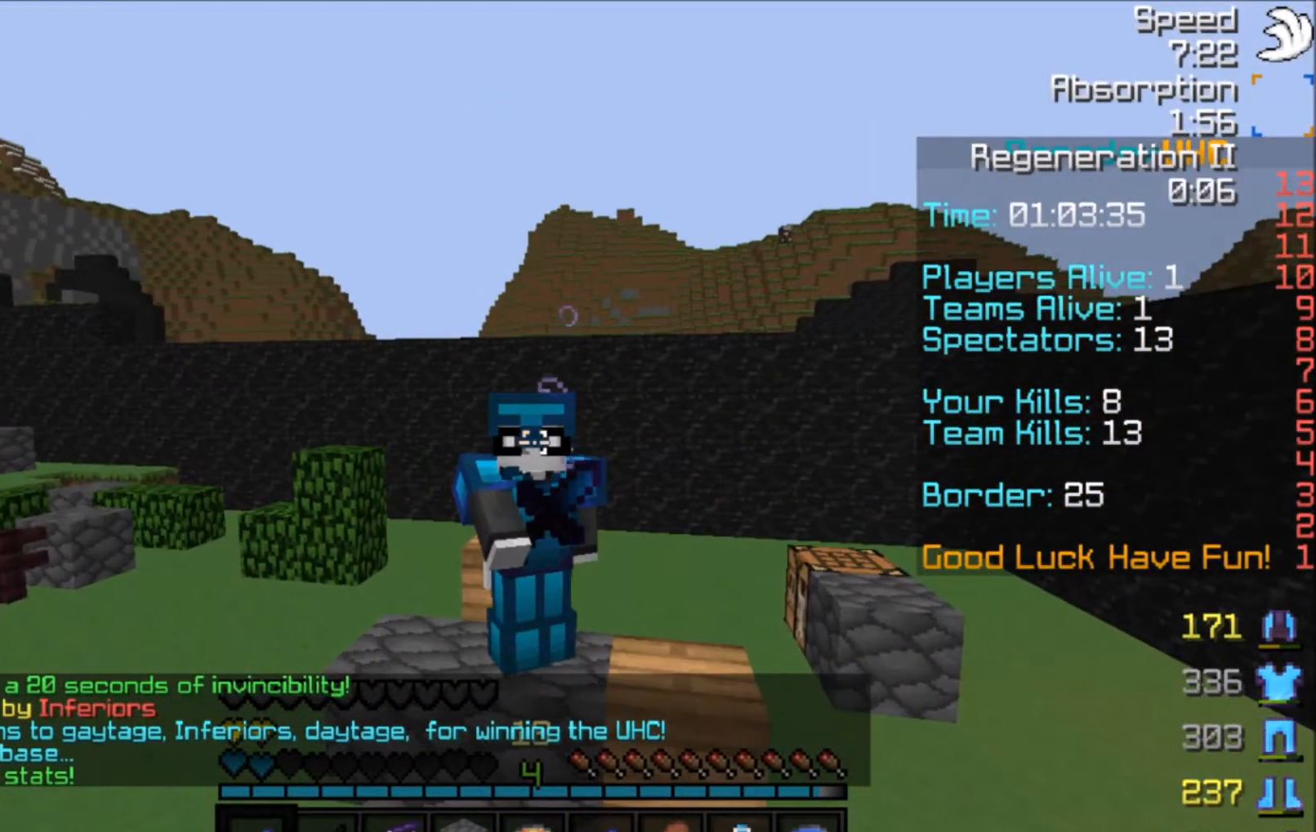
{"keys": [], "mouse": ["right"], "events": []}
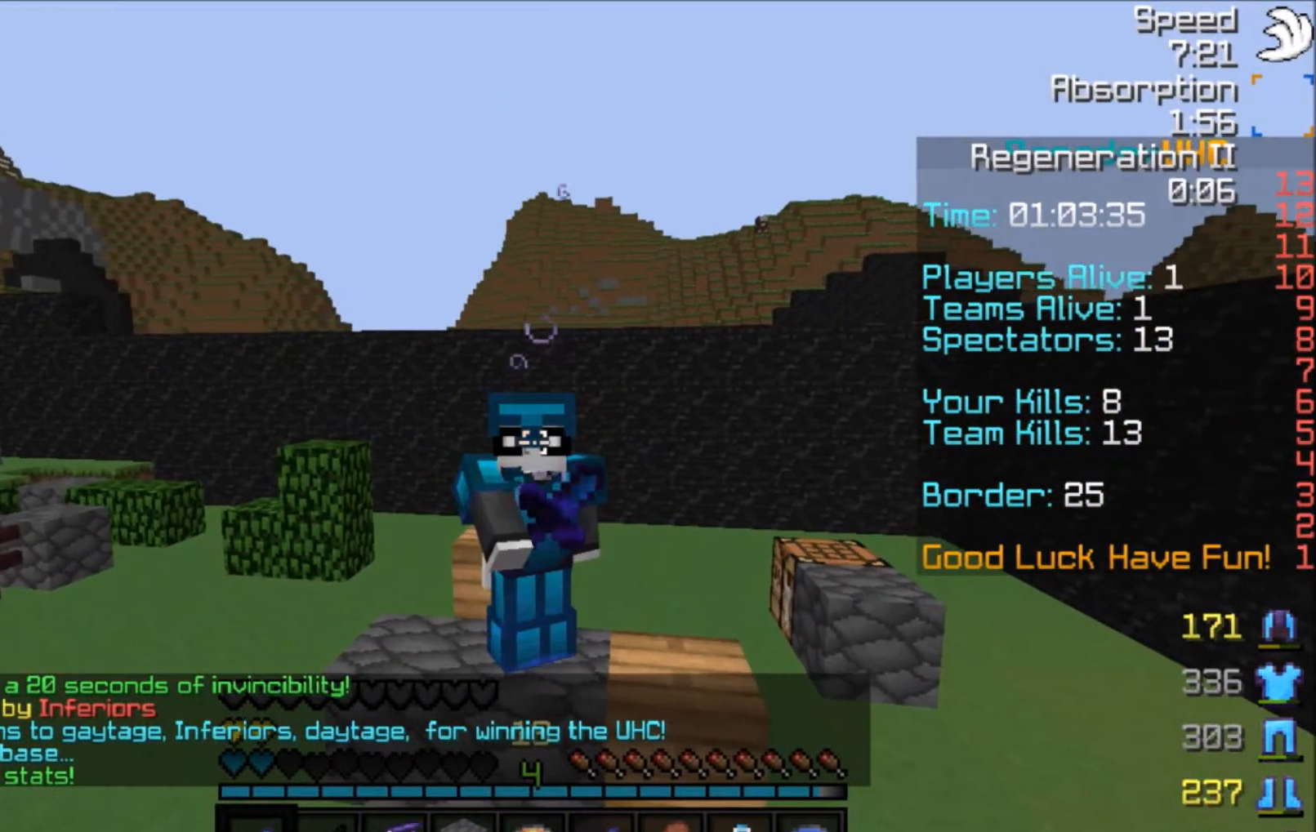
{"keys": [], "mouse": ["right"], "events": []}
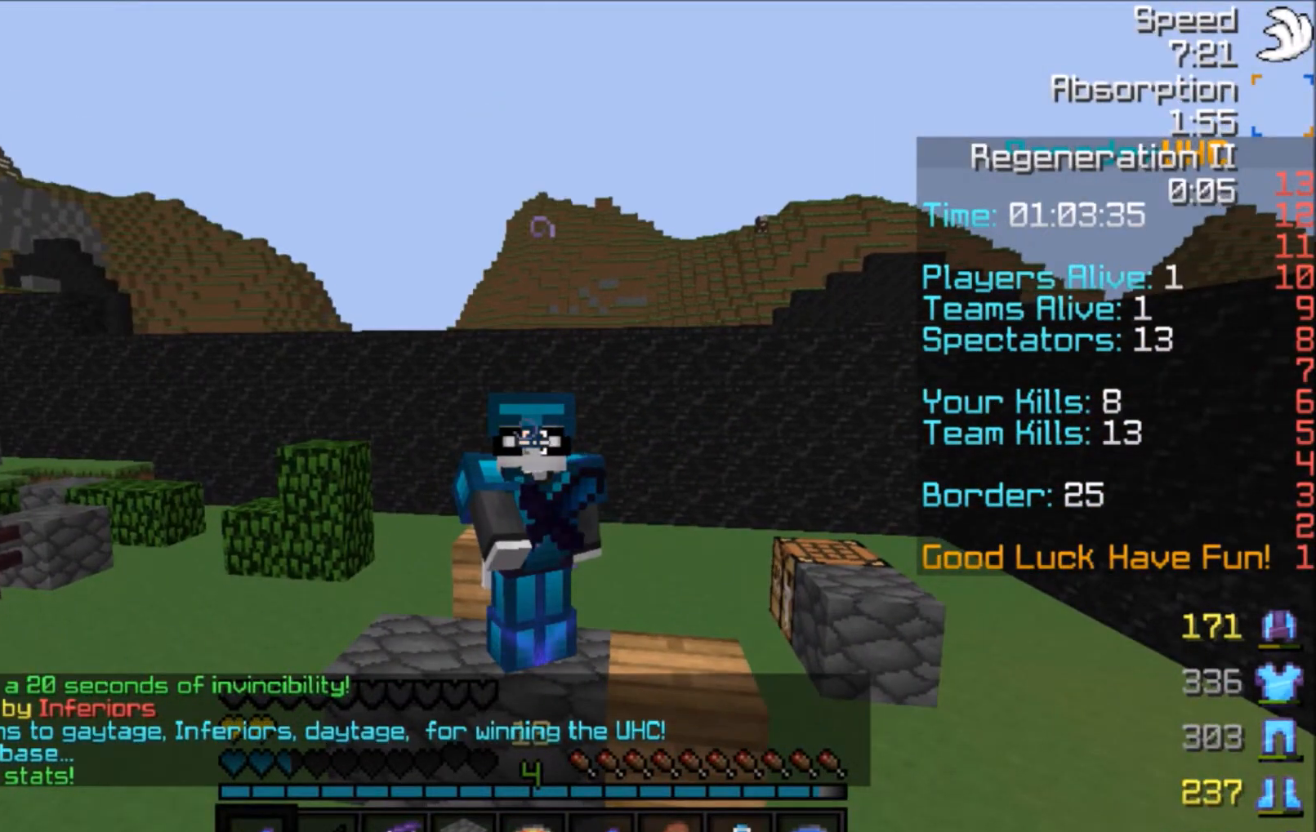
{"keys": [], "mouse": ["right"], "events": []}
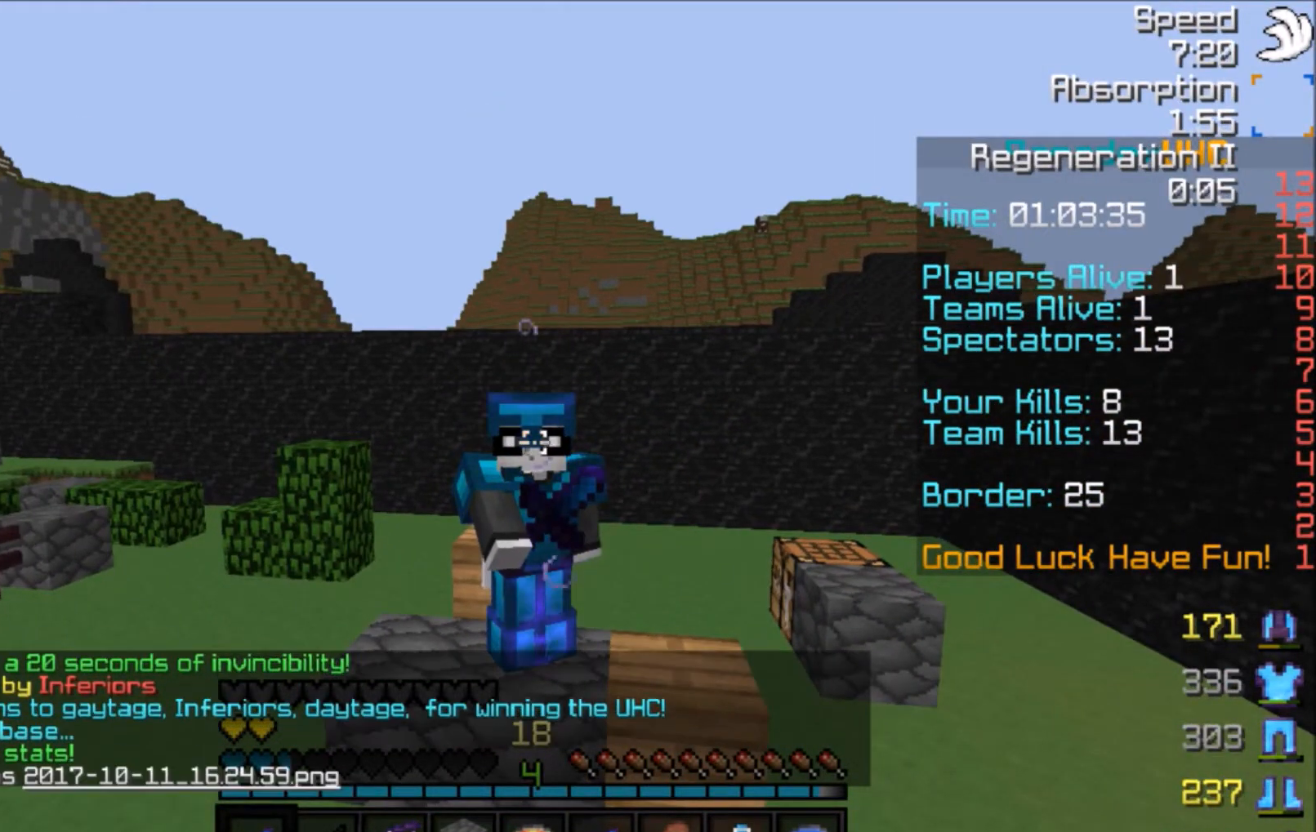
{"keys": ["w"], "mouse": [], "events": [[334, "mouse_right", "up"], [434, "w", "down"]]}
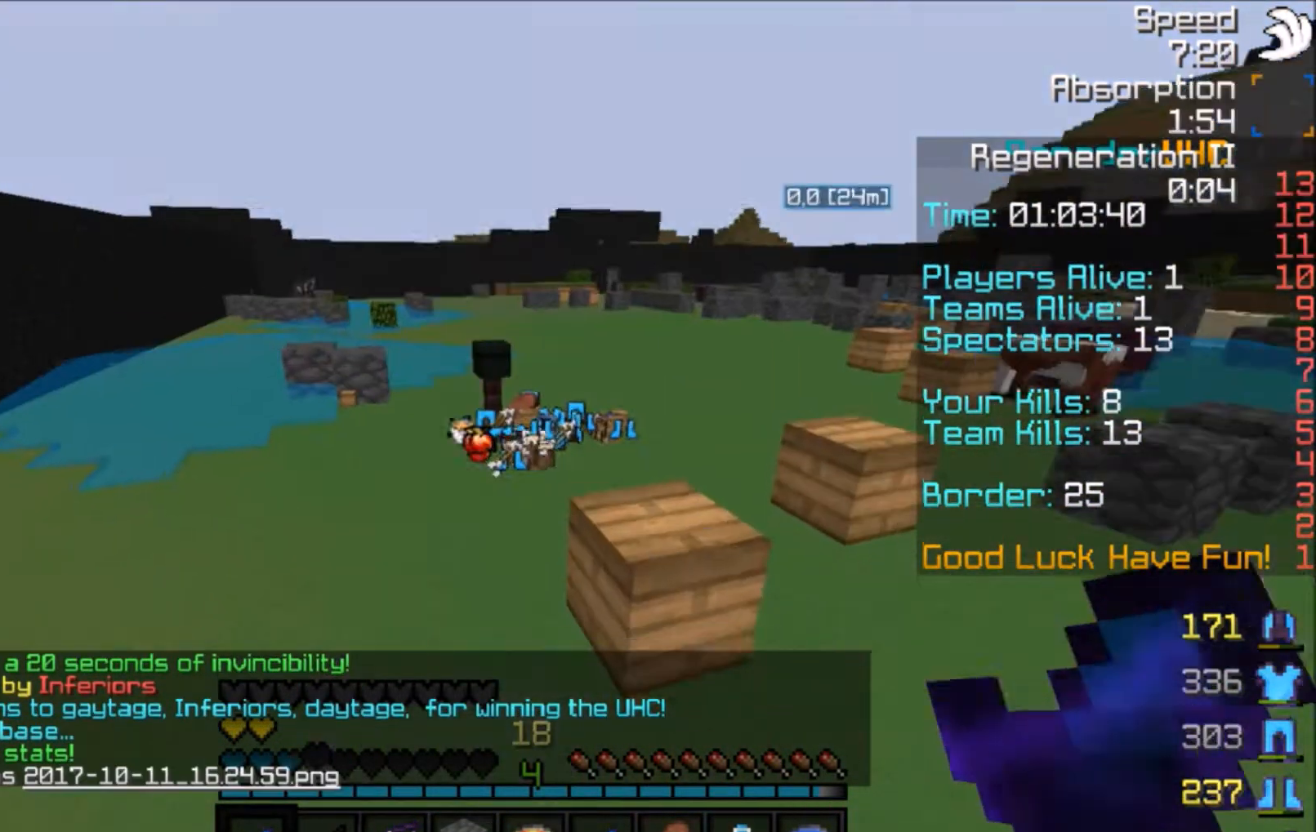
{"keys": ["w"], "mouse": [], "events": [[133, "space", "down"], [367, "space", "up"]]}
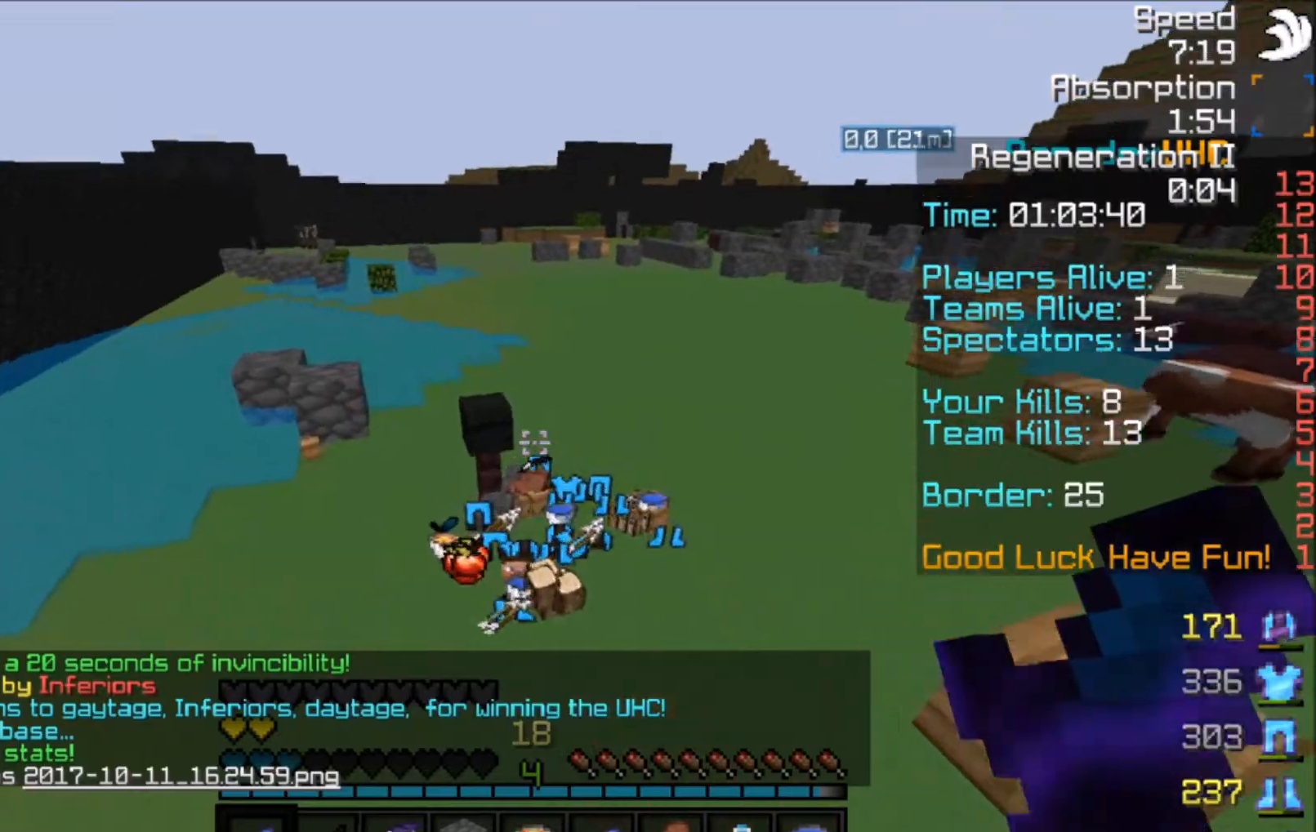
{"keys": ["w"], "mouse": [], "events": [[367, "d", "down"], [434, "d", "up"]]}